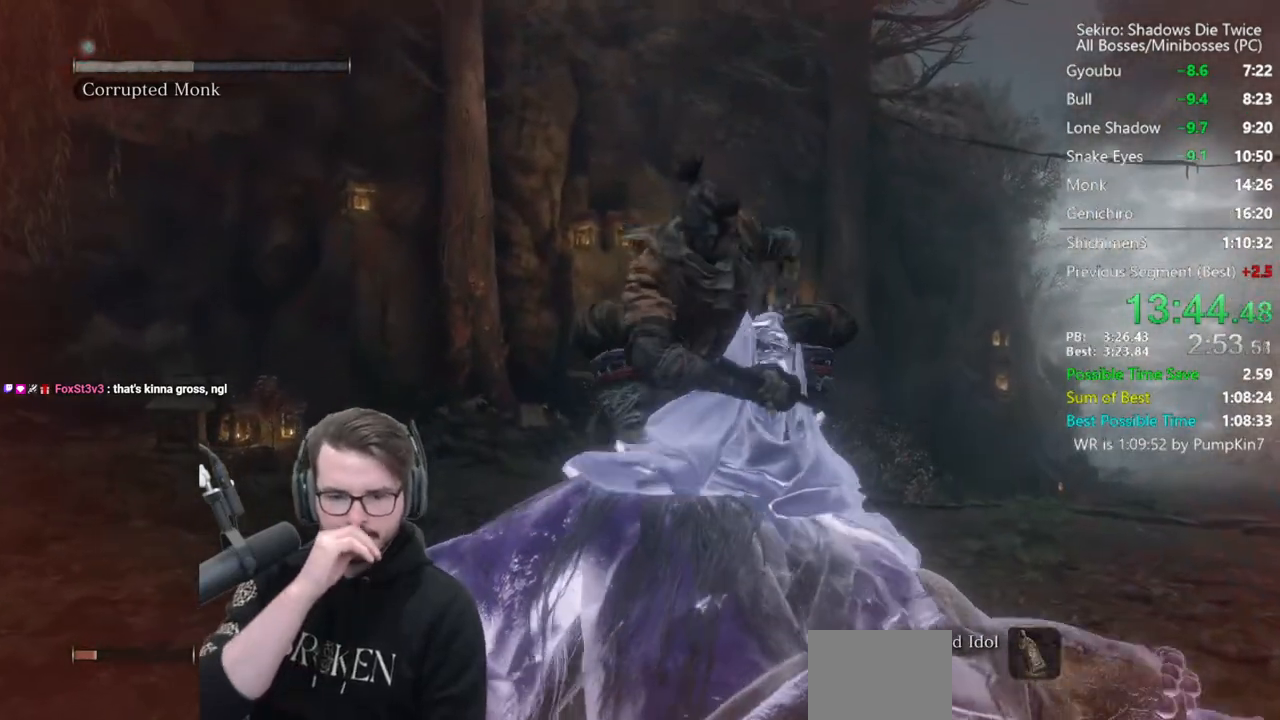
Gameplay with a controller (Xbox layout); each line is a JSON object with the inputs held at the frame after it. "events" lists button and stick changes between this image and that frame as [ms after this image, input, new state], when the widget could be followed in between.
{"buttons": [], "left_stick": "center", "right_stick": "center", "events": []}
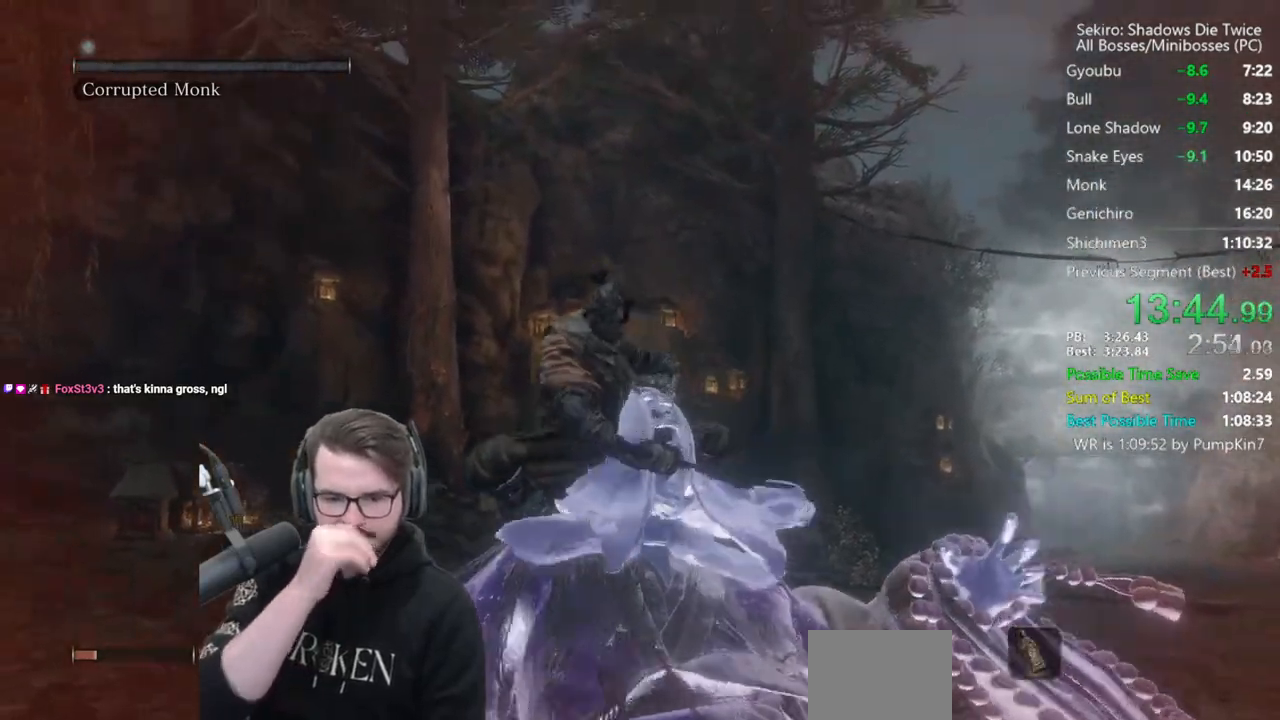
{"buttons": [], "left_stick": "center", "right_stick": "center", "events": []}
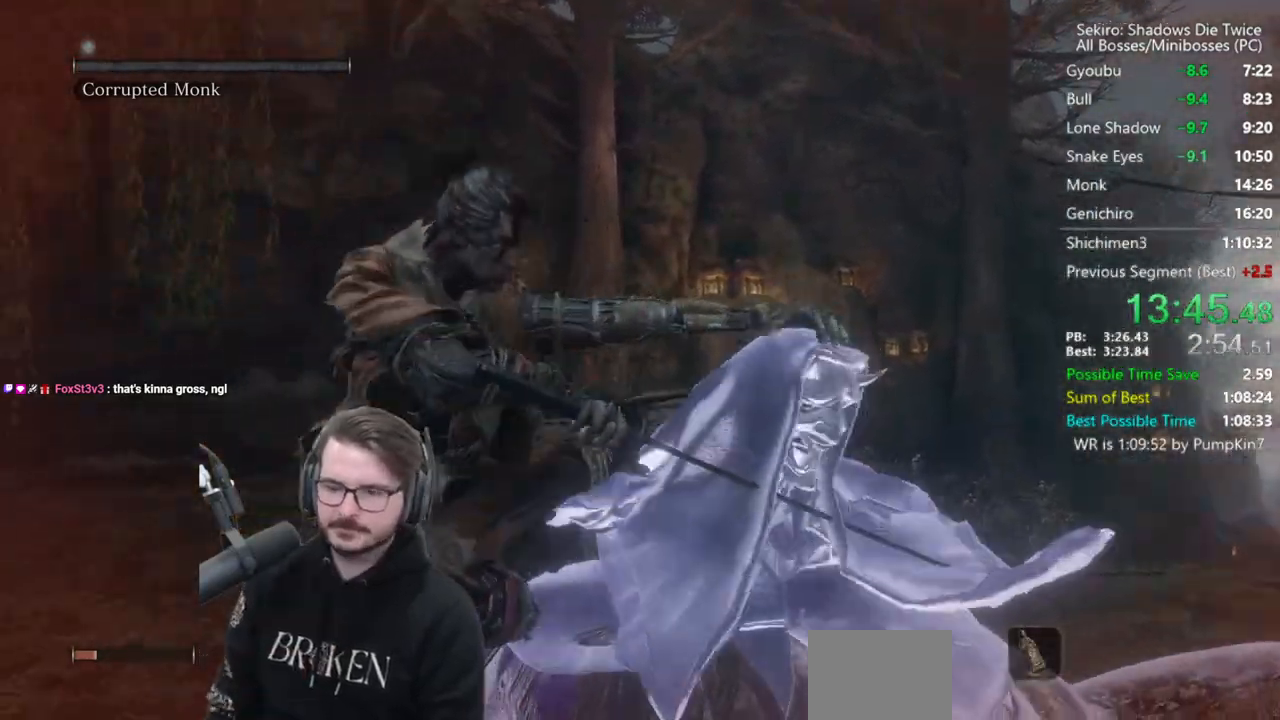
{"buttons": [], "left_stick": "right", "right_stick": "center", "events": [[383, "left_stick", "right"]]}
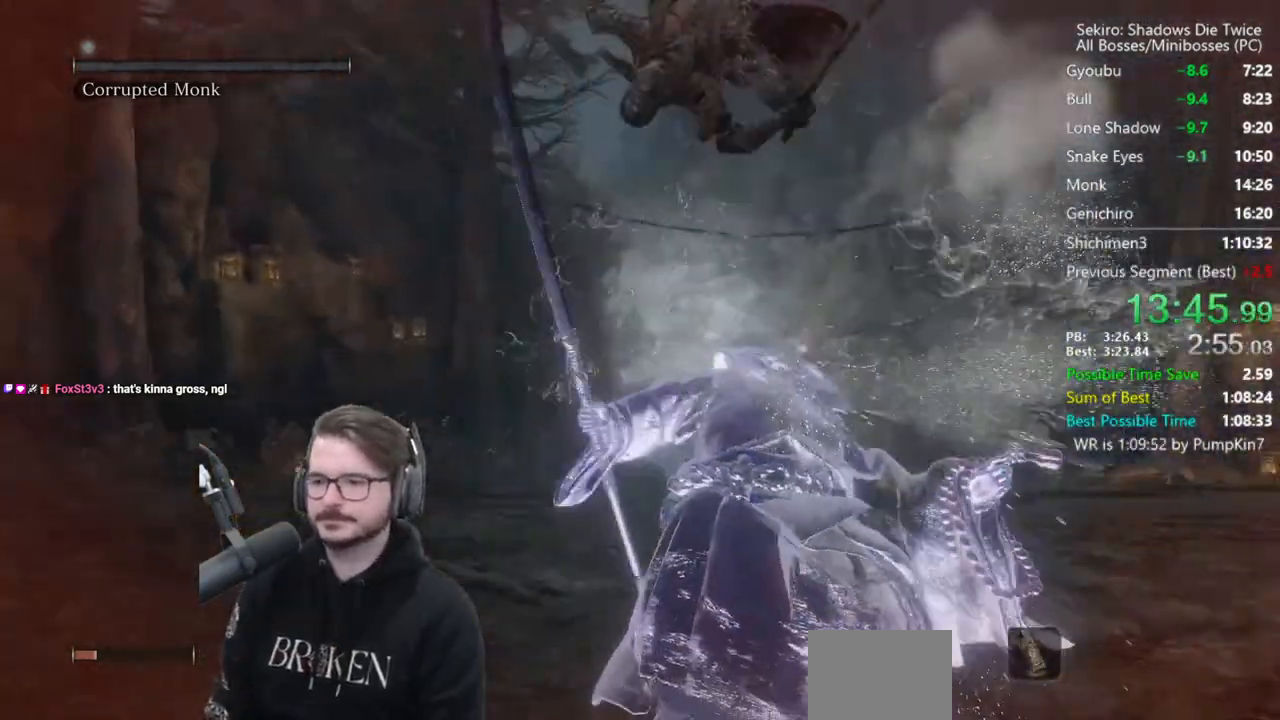
{"buttons": ["B"], "left_stick": "right", "right_stick": "right", "events": [[150, "right_stick", "right"], [350, "B", "down"]]}
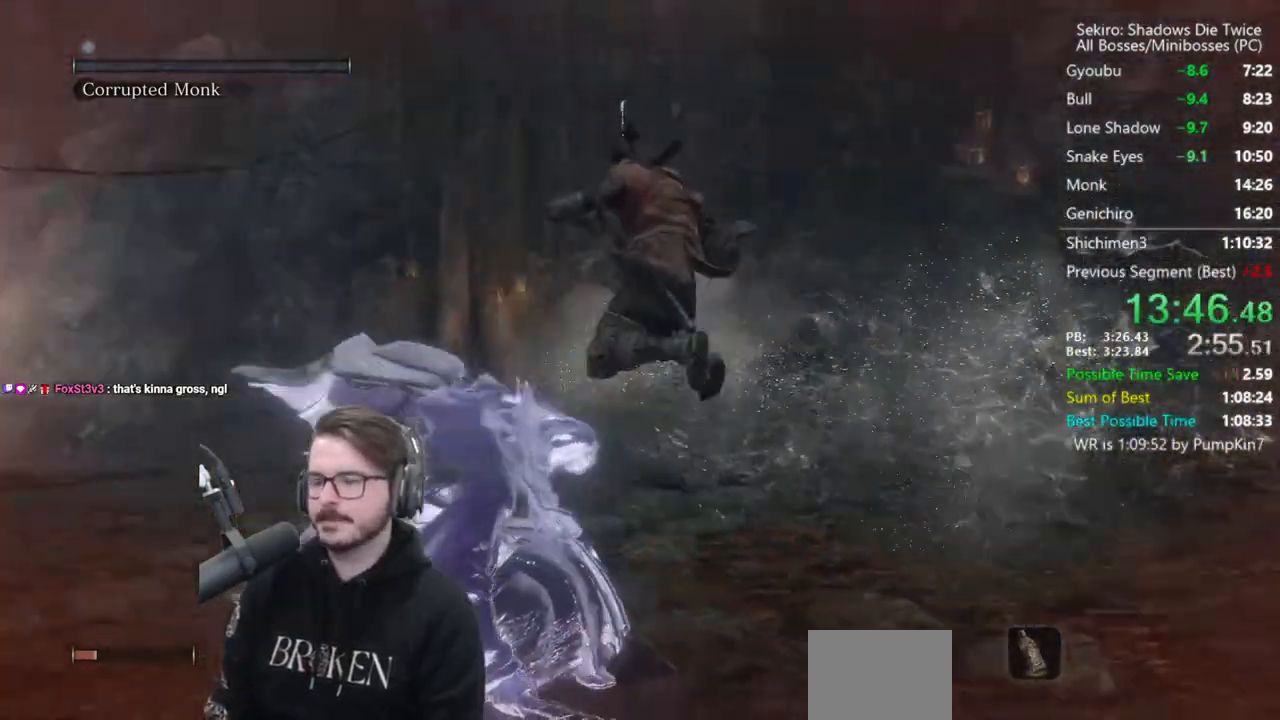
{"buttons": ["B"], "left_stick": "up", "right_stick": "center", "events": [[133, "left_stick", "up-right"], [350, "left_stick", "up"], [483, "right_stick", "center"]]}
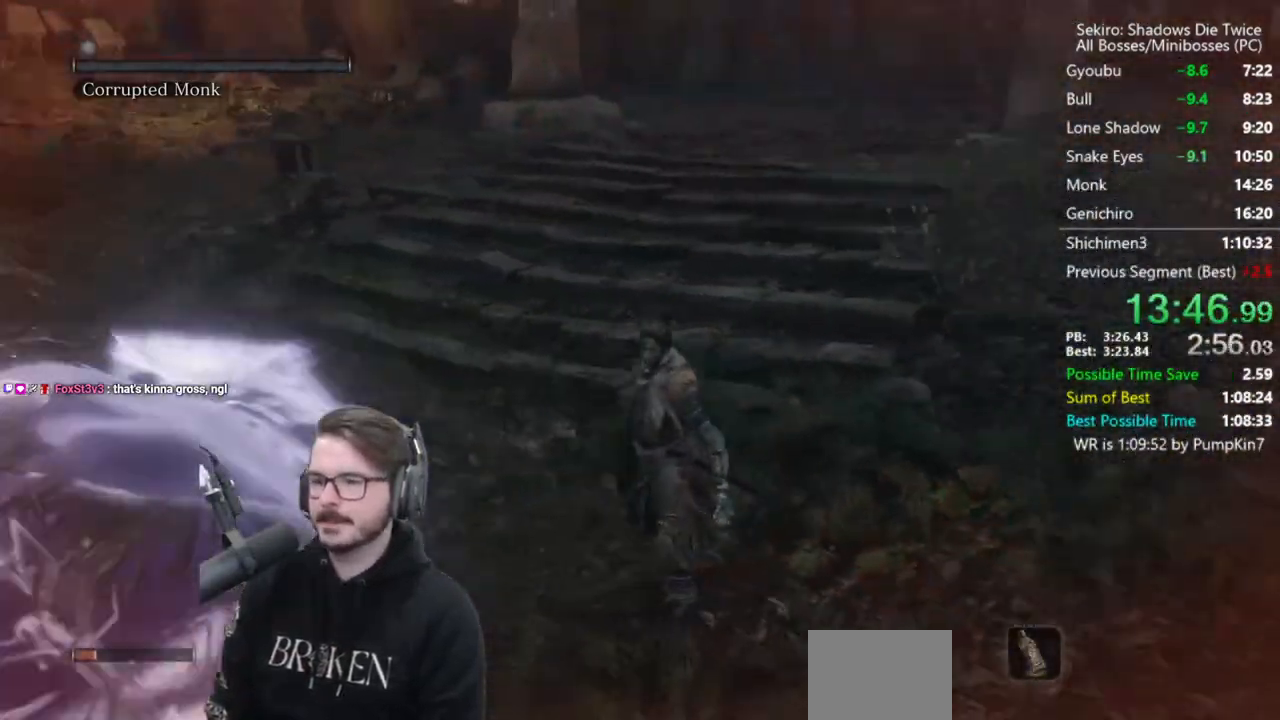
{"buttons": ["B"], "left_stick": "up", "right_stick": "down-right", "events": [[167, "right_stick", "down-right"]]}
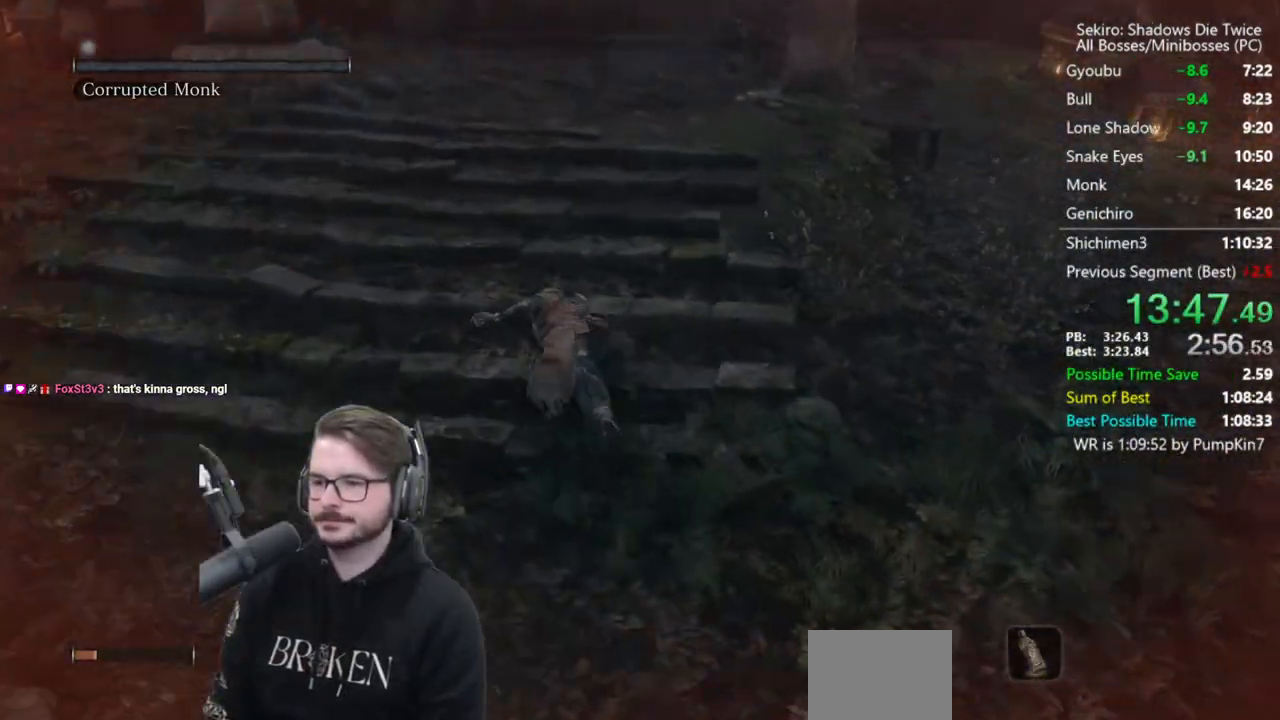
{"buttons": [], "left_stick": "up", "right_stick": "down-right", "events": [[350, "B", "up"]]}
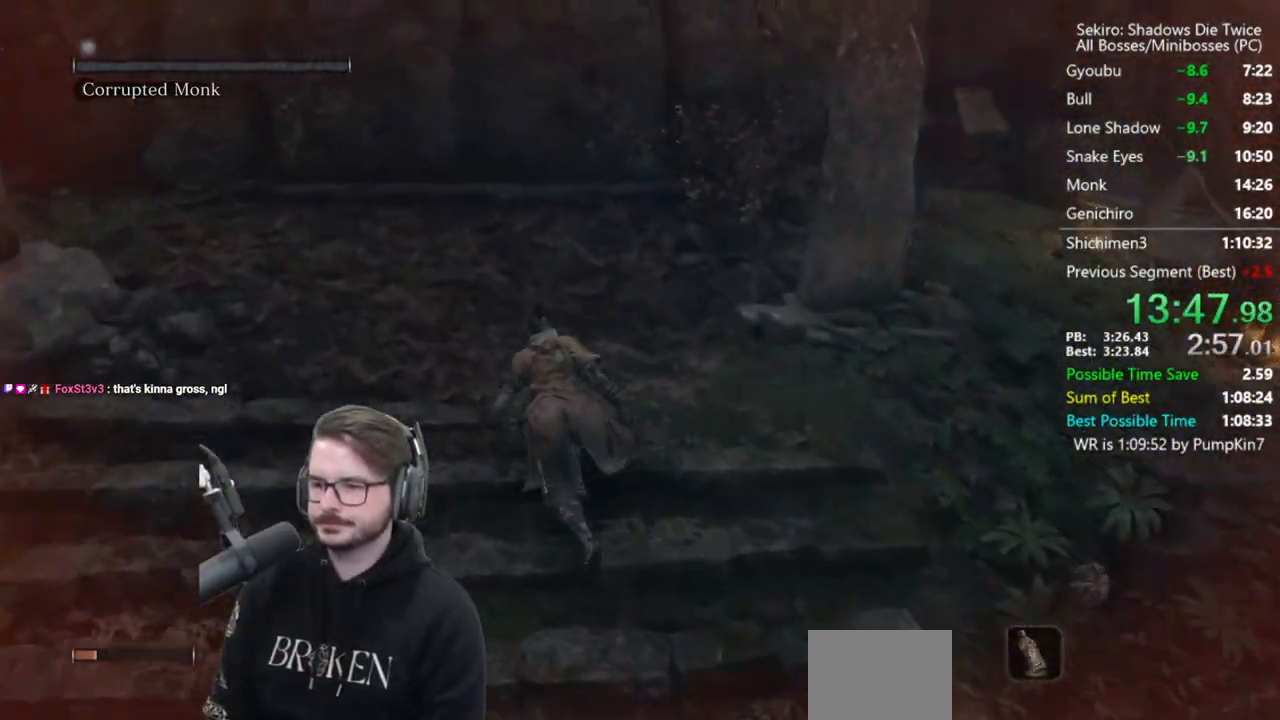
{"buttons": [], "left_stick": "up", "right_stick": "down-right", "events": [[83, "left_stick", "up-left"], [450, "left_stick", "up"]]}
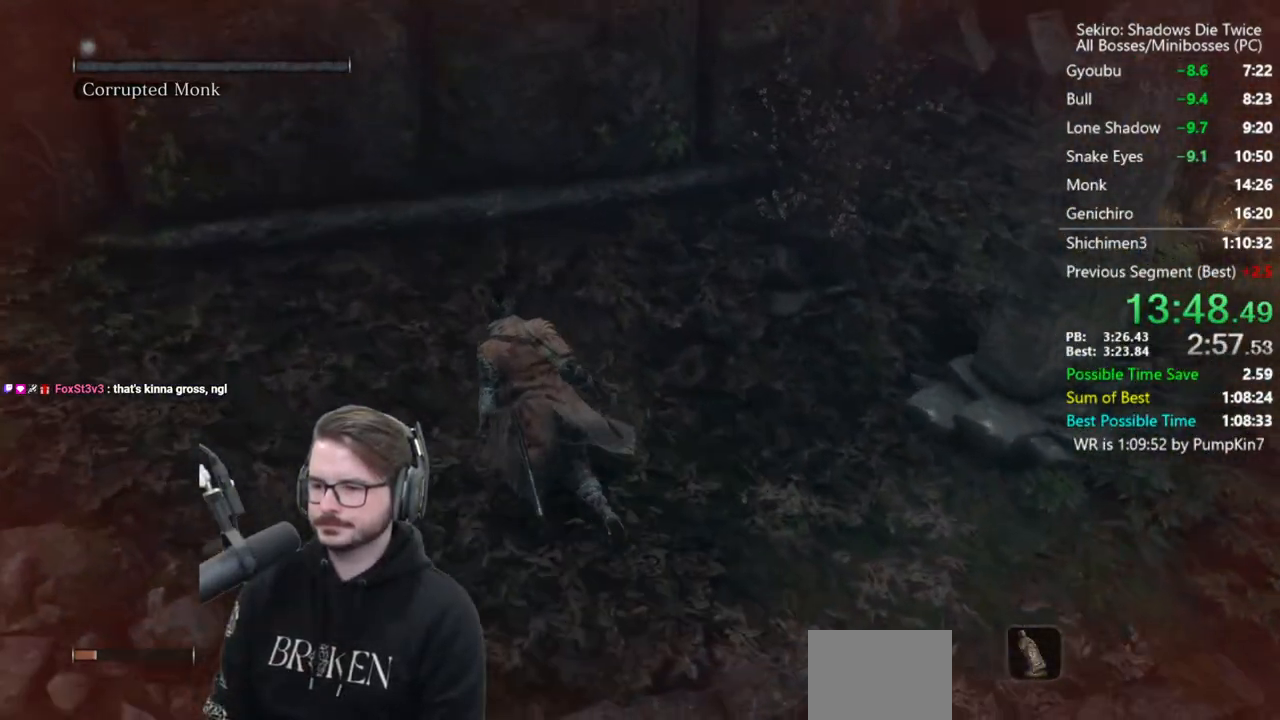
{"buttons": [], "left_stick": "center", "right_stick": "center", "events": [[17, "left_stick", "up-right"], [117, "right_stick", "center"], [150, "left_stick", "center"], [350, "X", "down"], [483, "X", "up"]]}
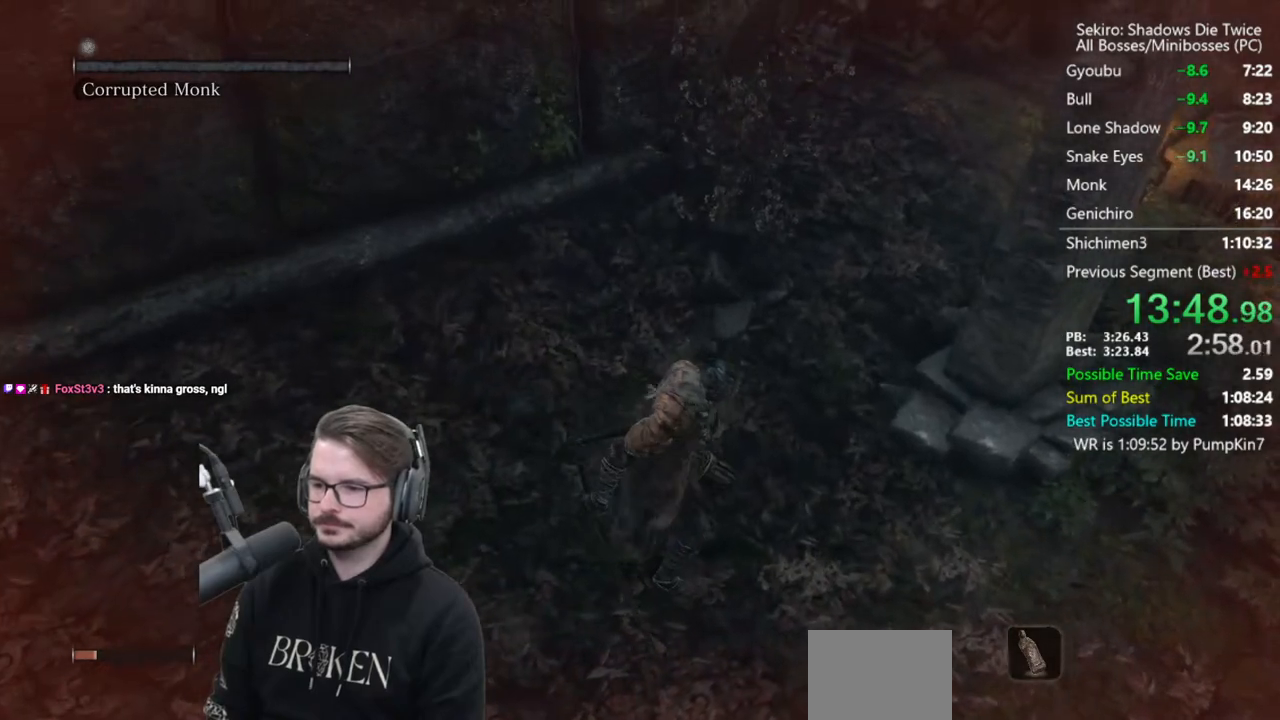
{"buttons": [], "left_stick": "center", "right_stick": "center", "events": [[50, "X", "down"], [150, "X", "up"], [217, "X", "down"], [283, "X", "up"], [383, "X", "down"], [450, "X", "up"]]}
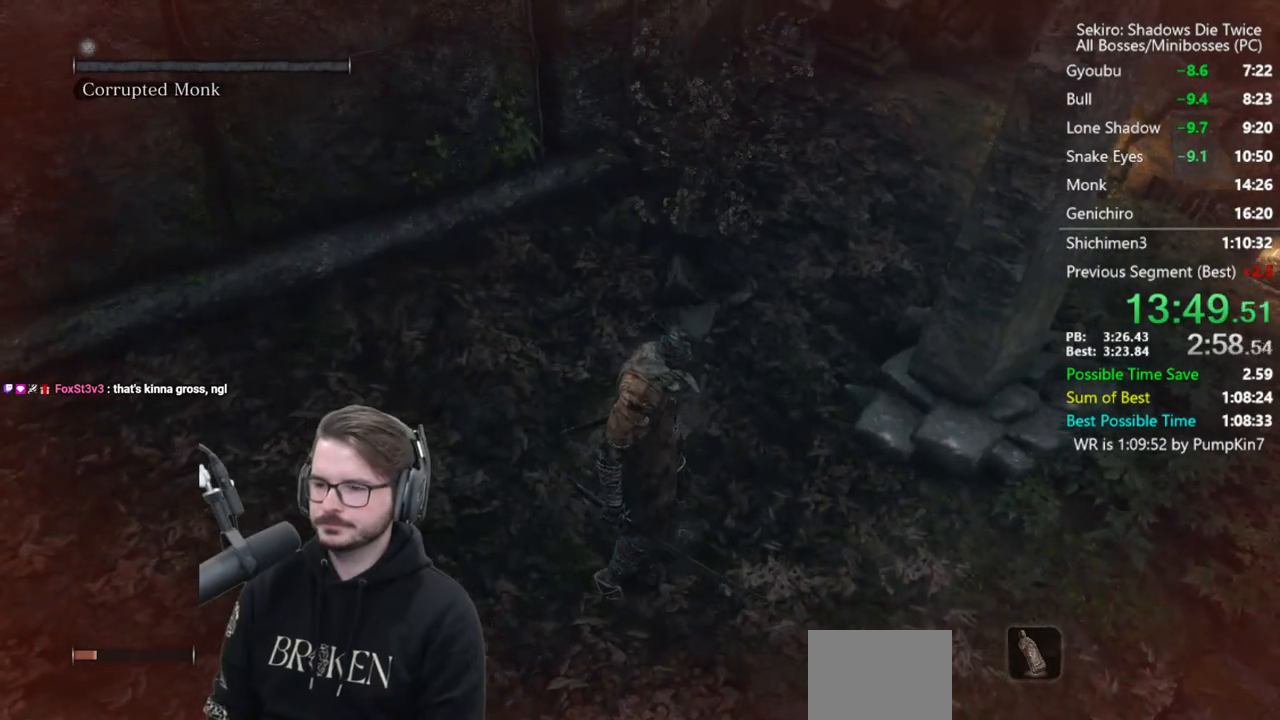
{"buttons": ["X"], "left_stick": "center", "right_stick": "center", "events": [[17, "X", "down"], [83, "X", "up"], [183, "X", "down"], [250, "X", "up"], [317, "X", "down"], [383, "X", "up"], [483, "X", "down"]]}
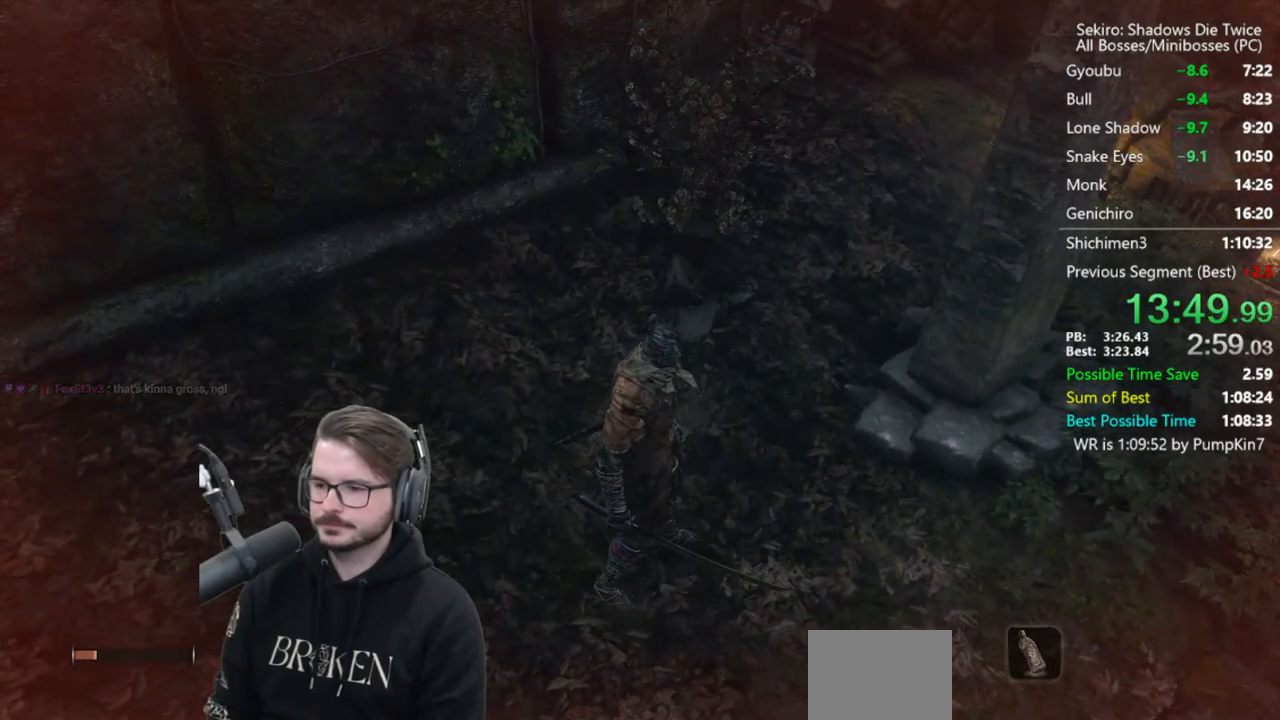
{"buttons": [], "left_stick": "center", "right_stick": "center", "events": [[50, "X", "up"], [117, "X", "down"], [217, "X", "up"], [283, "X", "down"], [350, "X", "up"], [417, "X", "down"], [483, "X", "up"]]}
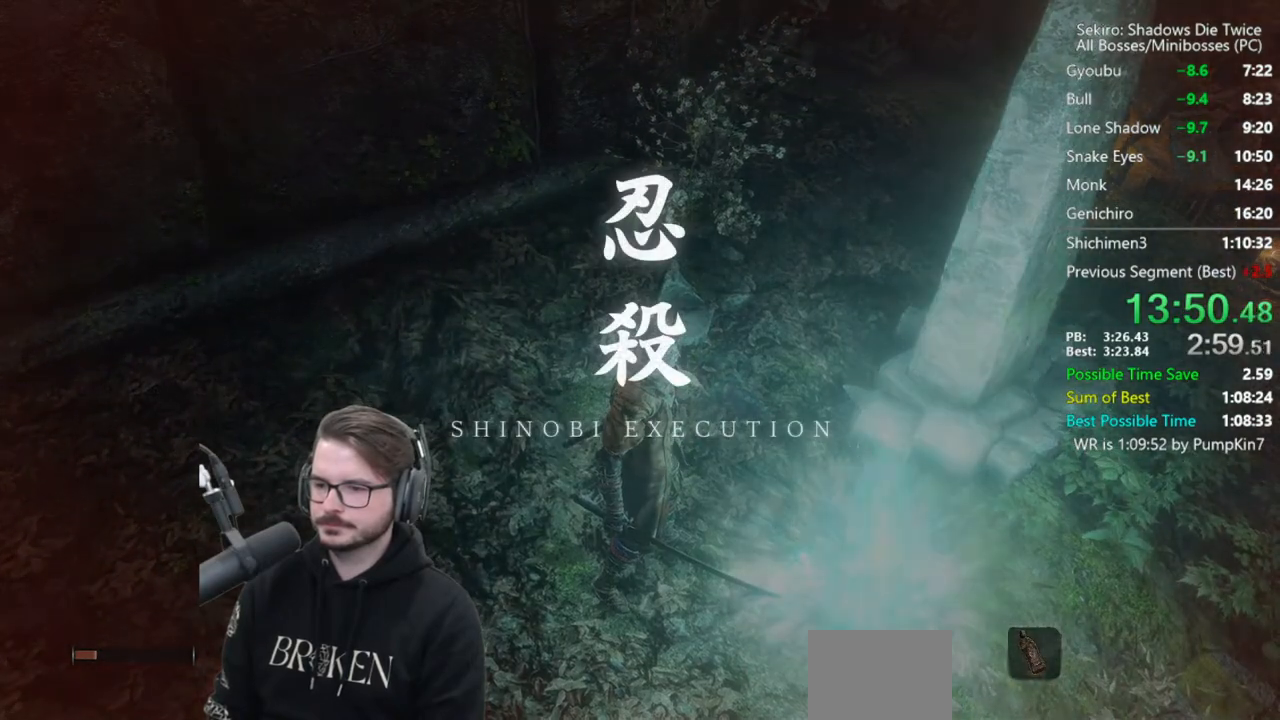
{"buttons": [], "left_stick": "center", "right_stick": "center", "events": [[50, "X", "down"], [150, "X", "up"], [217, "X", "down"], [283, "X", "up"], [383, "X", "down"], [483, "X", "up"]]}
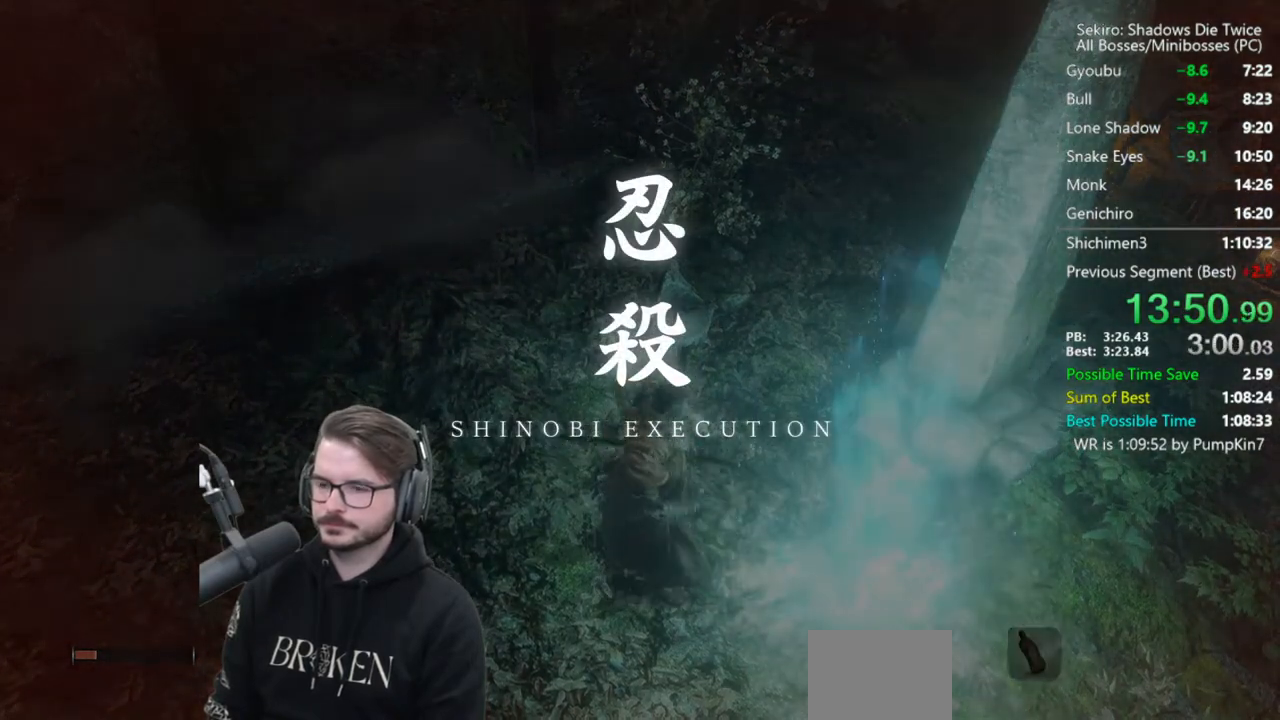
{"buttons": [], "left_stick": "up", "right_stick": "center", "events": [[17, "X", "down"], [150, "X", "up"], [250, "right_stick", "left"], [383, "left_stick", "up"], [417, "right_stick", "center"]]}
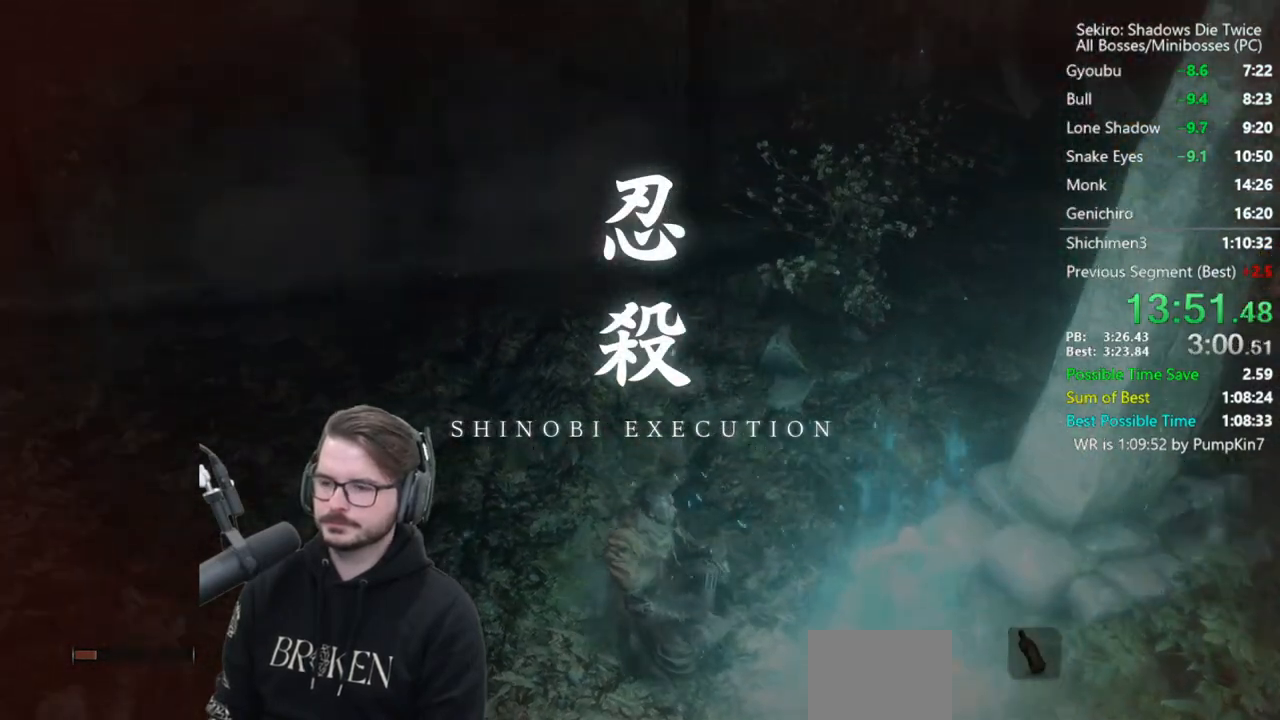
{"buttons": [], "left_stick": "up", "right_stick": "center", "events": []}
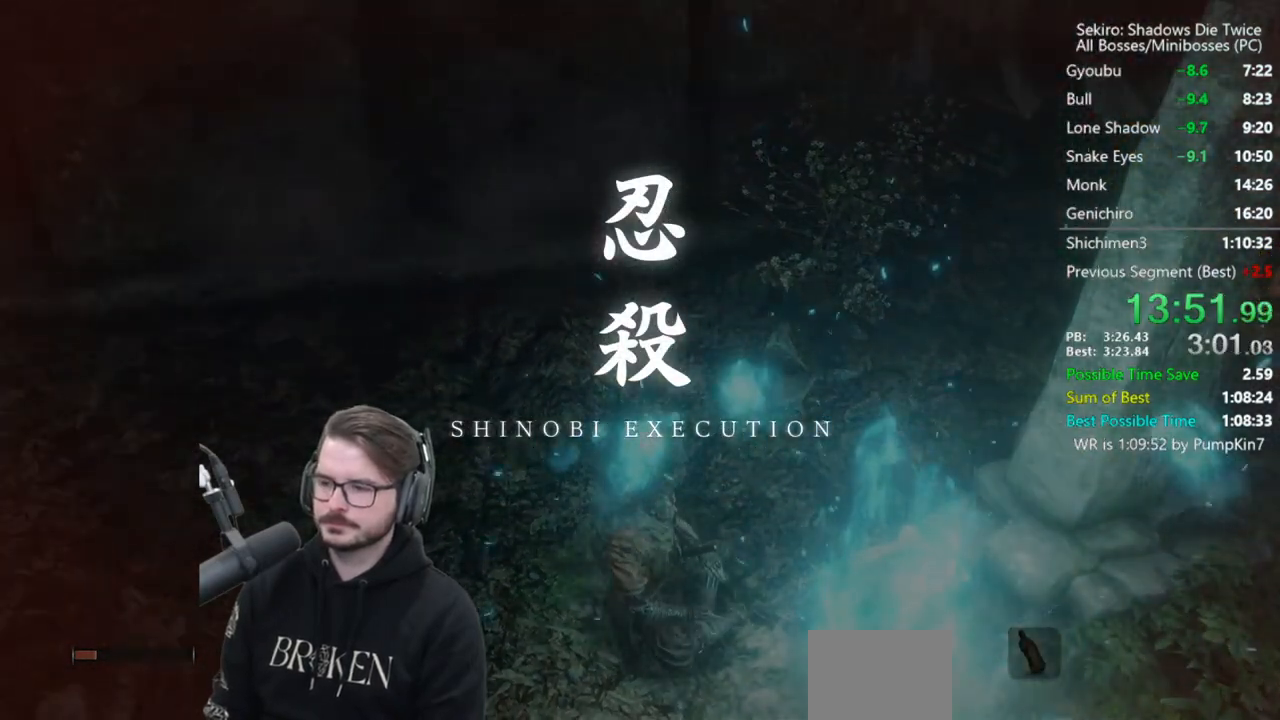
{"buttons": [], "left_stick": "up", "right_stick": "center", "events": [[150, "right_stick", "left"], [317, "right_stick", "center"]]}
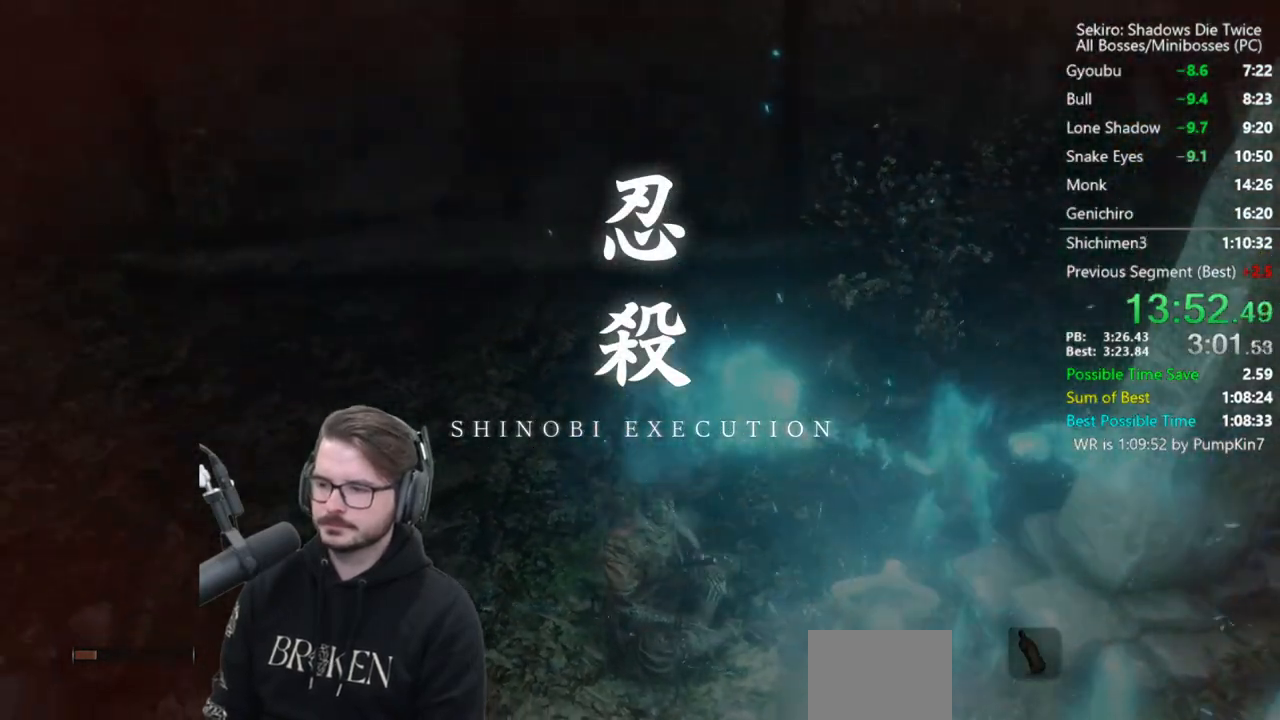
{"buttons": ["B"], "left_stick": "up", "right_stick": "center", "events": [[17, "B", "down"], [183, "B", "up"], [283, "B", "down"]]}
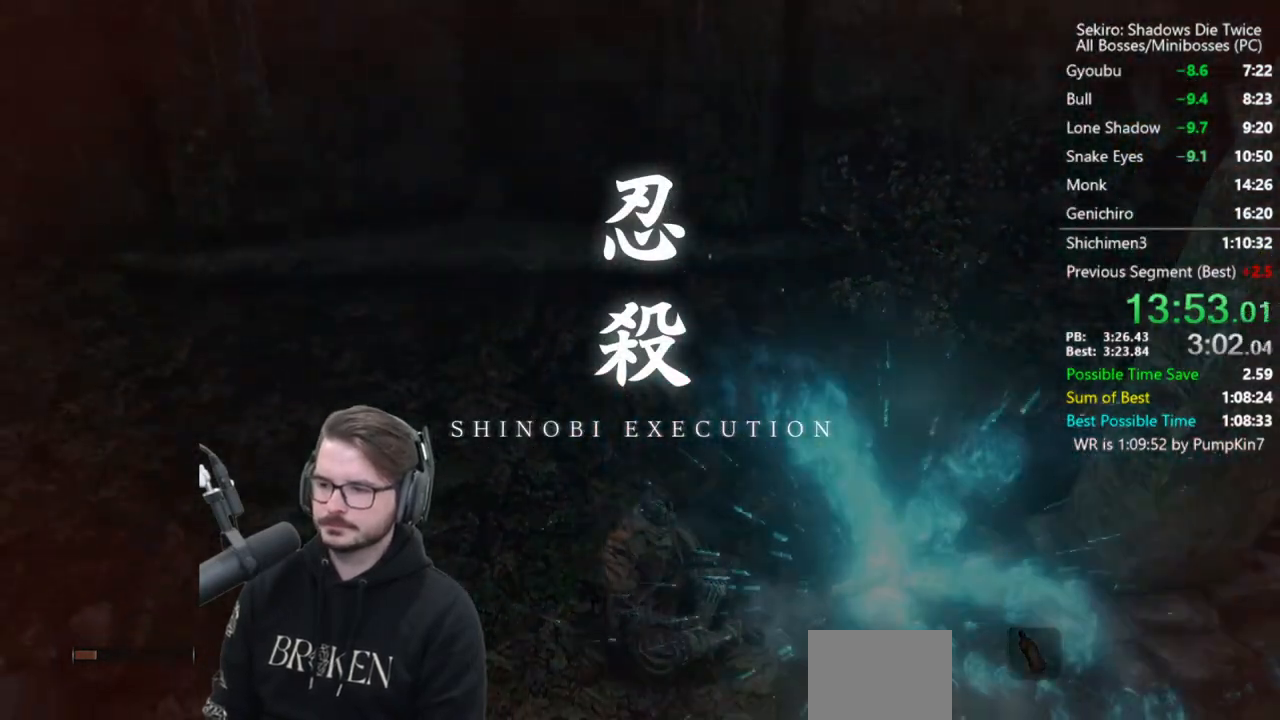
{"buttons": ["B"], "left_stick": "up", "right_stick": "center", "events": [[17, "B", "up"], [117, "B", "down"], [217, "B", "up"], [283, "B", "down"], [383, "B", "up"], [450, "B", "down"]]}
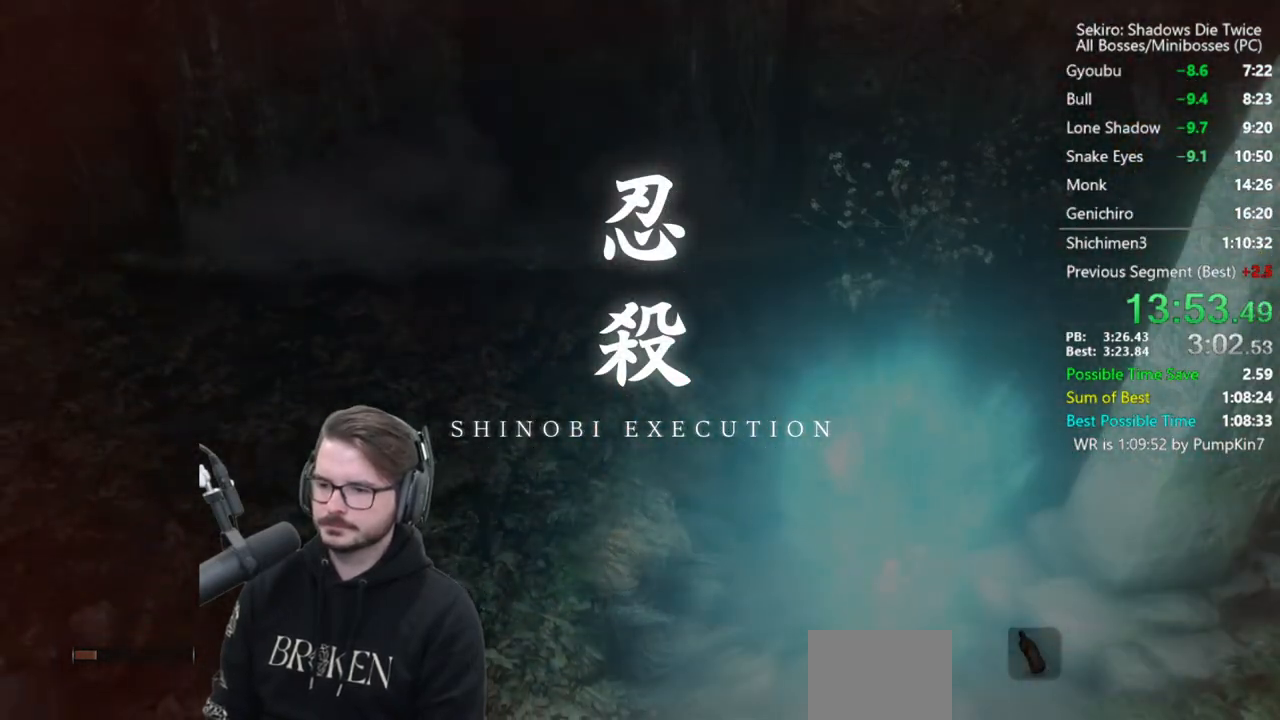
{"buttons": [], "left_stick": "up", "right_stick": "center", "events": [[50, "B", "up"], [117, "B", "down"], [183, "B", "up"], [250, "B", "down"], [350, "B", "up"], [417, "B", "down"], [483, "B", "up"]]}
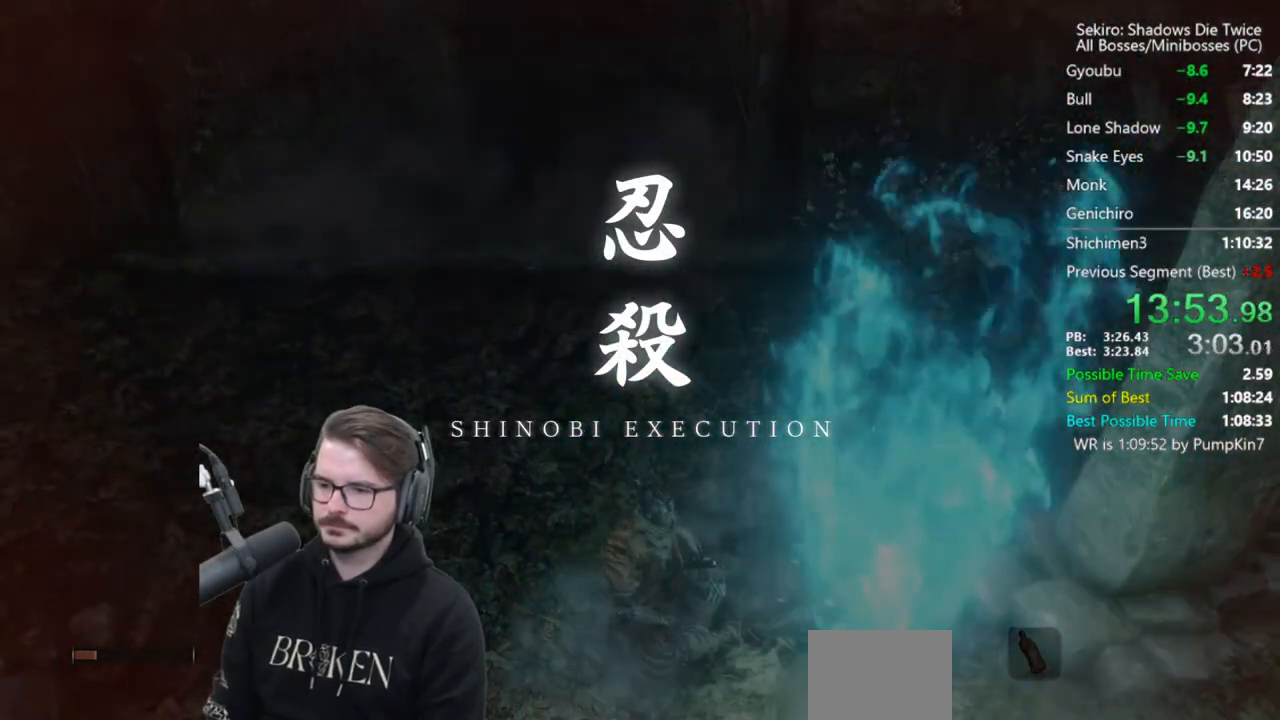
{"buttons": ["B"], "left_stick": "up", "right_stick": "center", "events": [[83, "B", "down"], [150, "B", "up"], [217, "B", "down"], [283, "B", "up"], [350, "B", "down"], [450, "B", "up"], [483, "B", "down"]]}
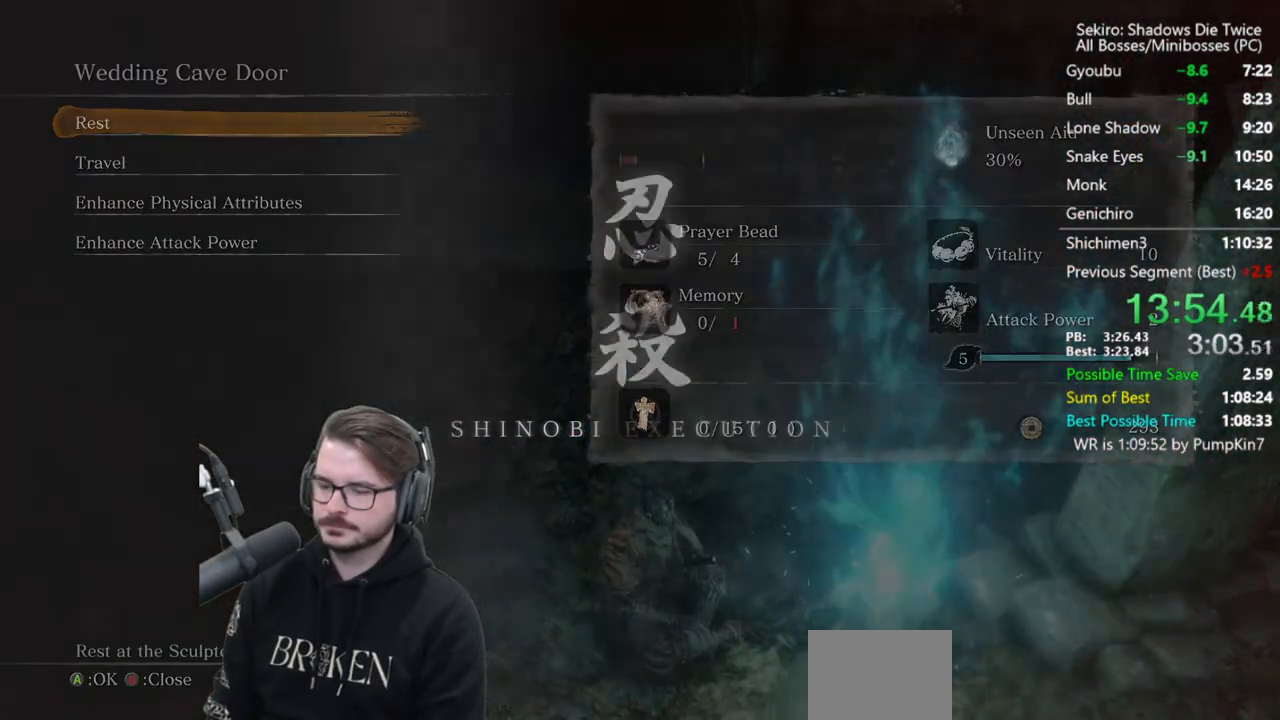
{"buttons": [], "left_stick": "up", "right_stick": "center", "events": [[83, "B", "up"]]}
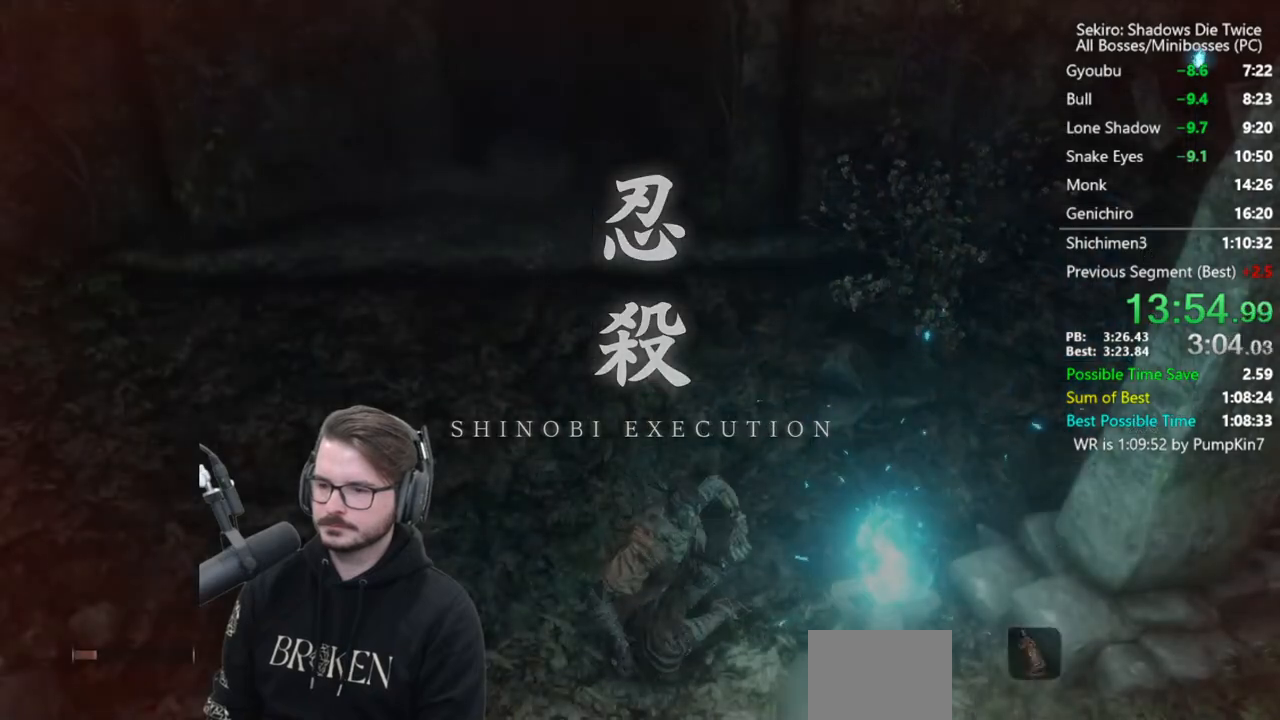
{"buttons": ["B"], "left_stick": "up", "right_stick": "center", "events": [[17, "B", "down"]]}
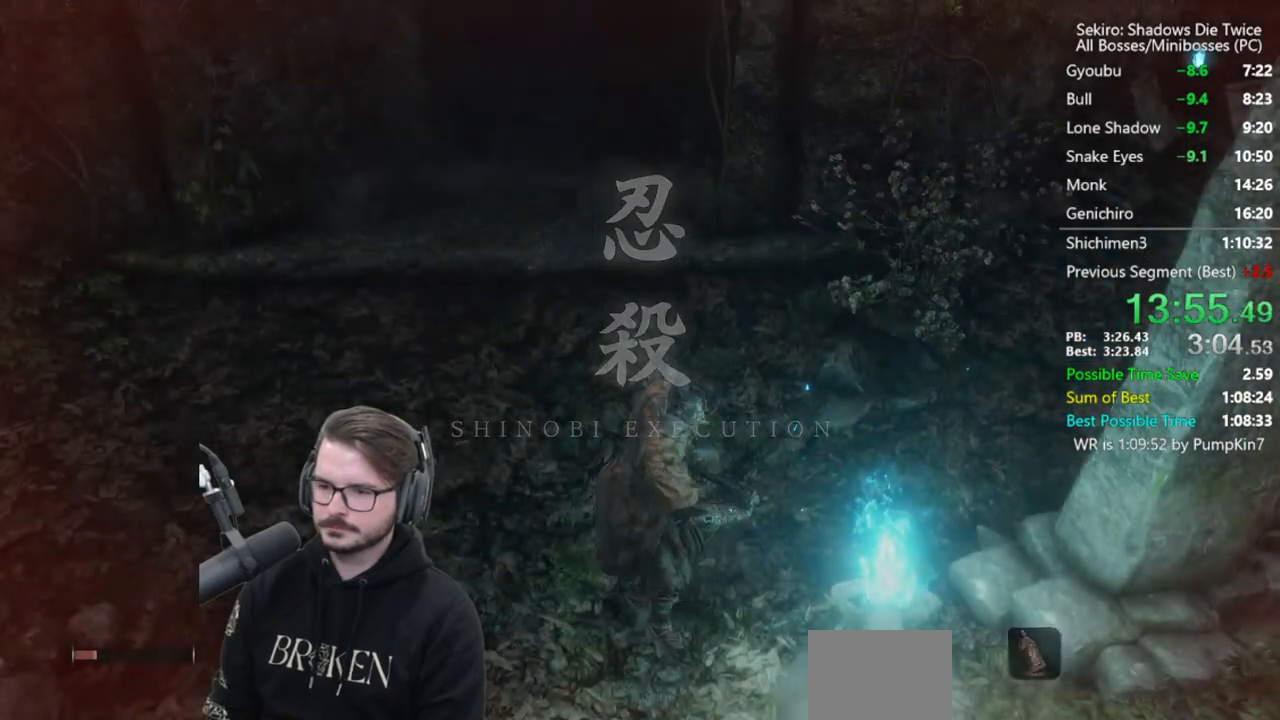
{"buttons": ["B"], "left_stick": "up", "right_stick": "center", "events": [[17, "right_stick", "down-right"], [417, "right_stick", "center"]]}
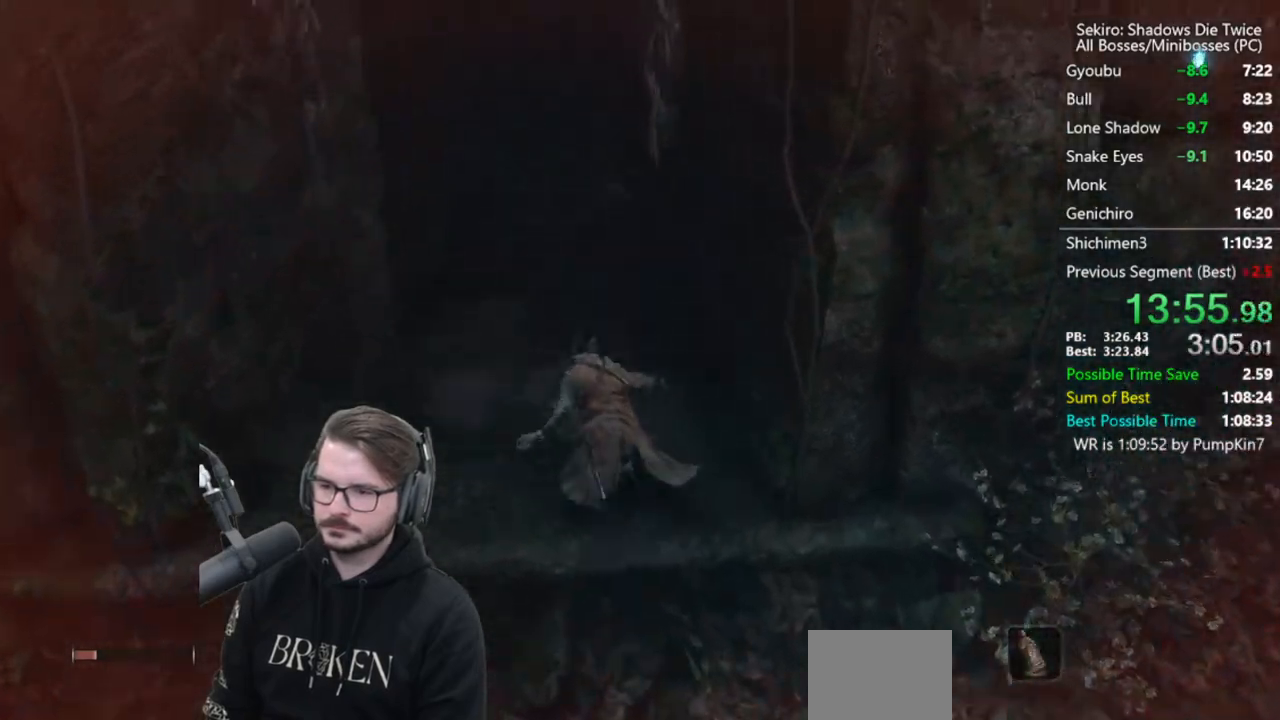
{"buttons": ["B"], "left_stick": "up", "right_stick": "center", "events": [[350, "A", "down"], [450, "A", "up"]]}
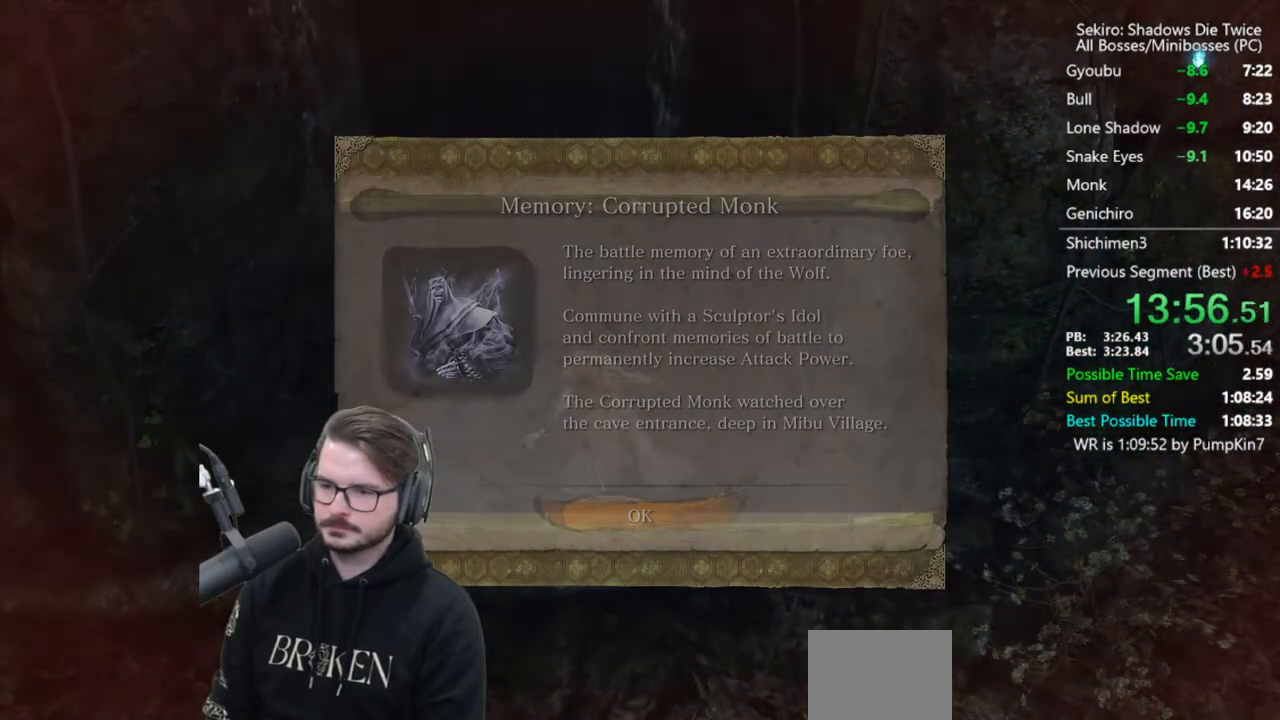
{"buttons": ["B"], "left_stick": "up", "right_stick": "center", "events": []}
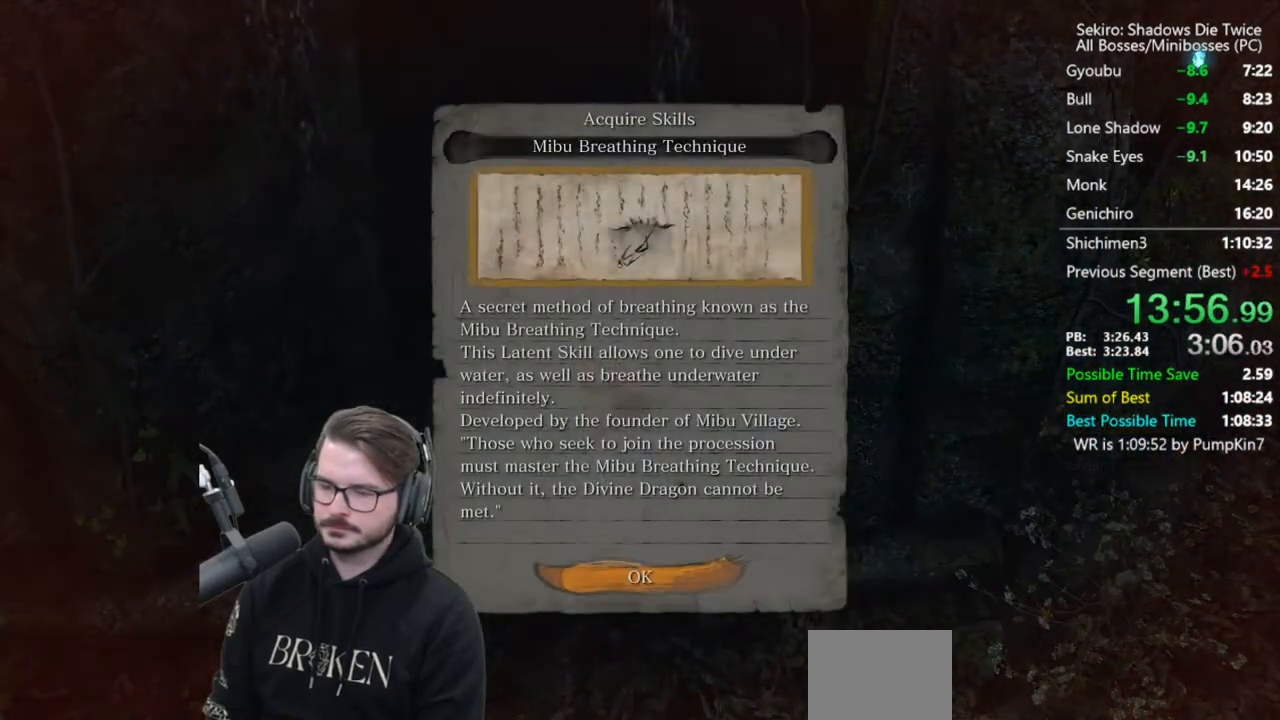
{"buttons": ["B"], "left_stick": "up", "right_stick": "down-right", "events": [[17, "A", "down"], [83, "A", "up"], [450, "right_stick", "down-right"]]}
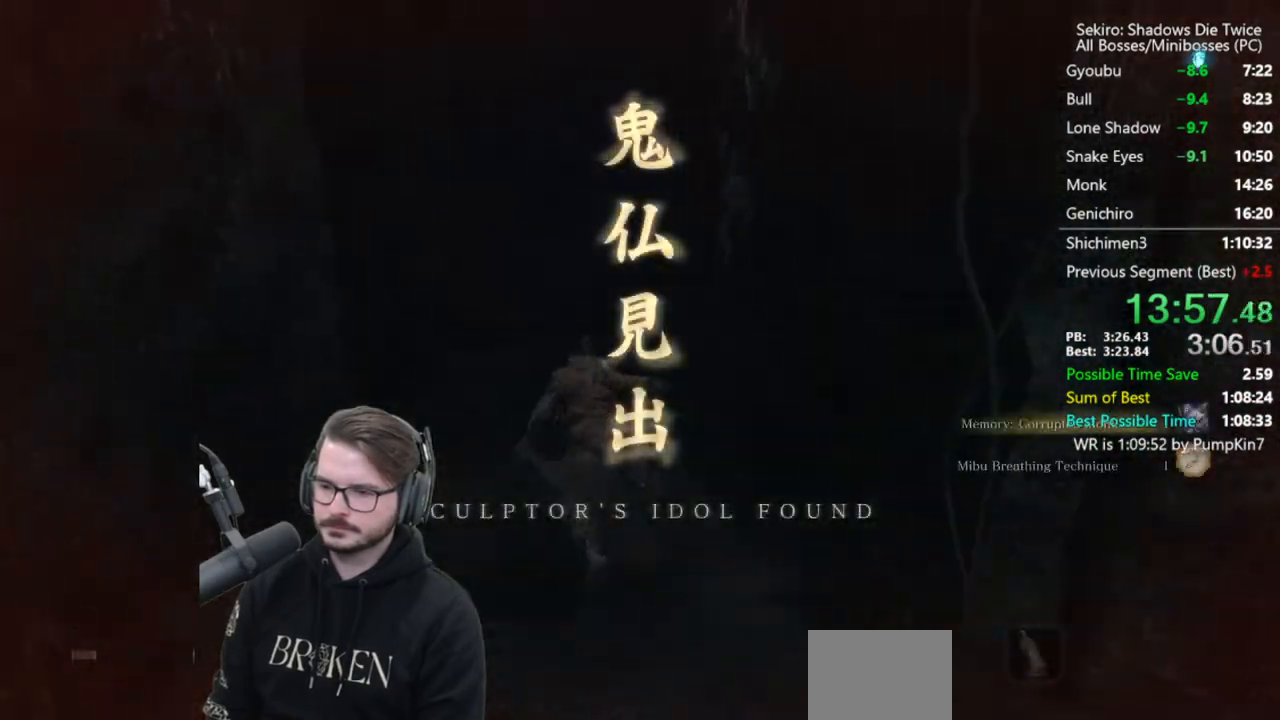
{"buttons": ["B"], "left_stick": "up", "right_stick": "down-right", "events": []}
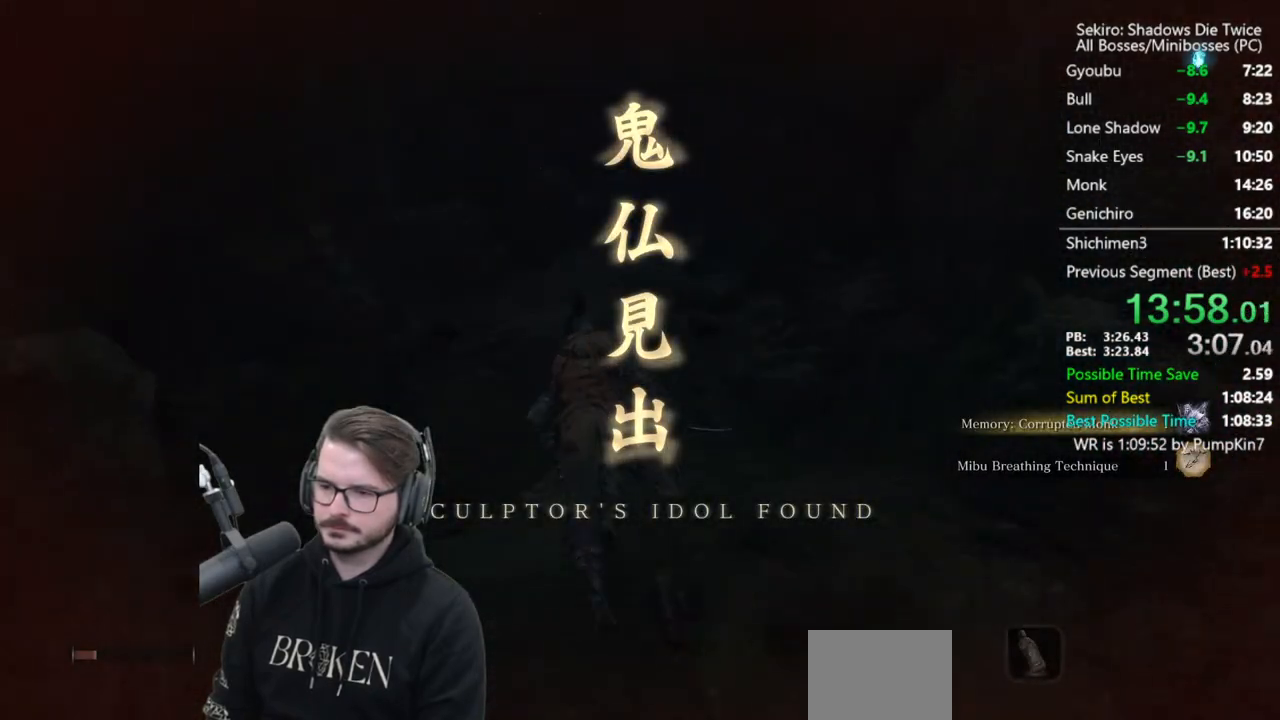
{"buttons": ["B"], "left_stick": "up", "right_stick": "center", "events": [[17, "right_stick", "center"]]}
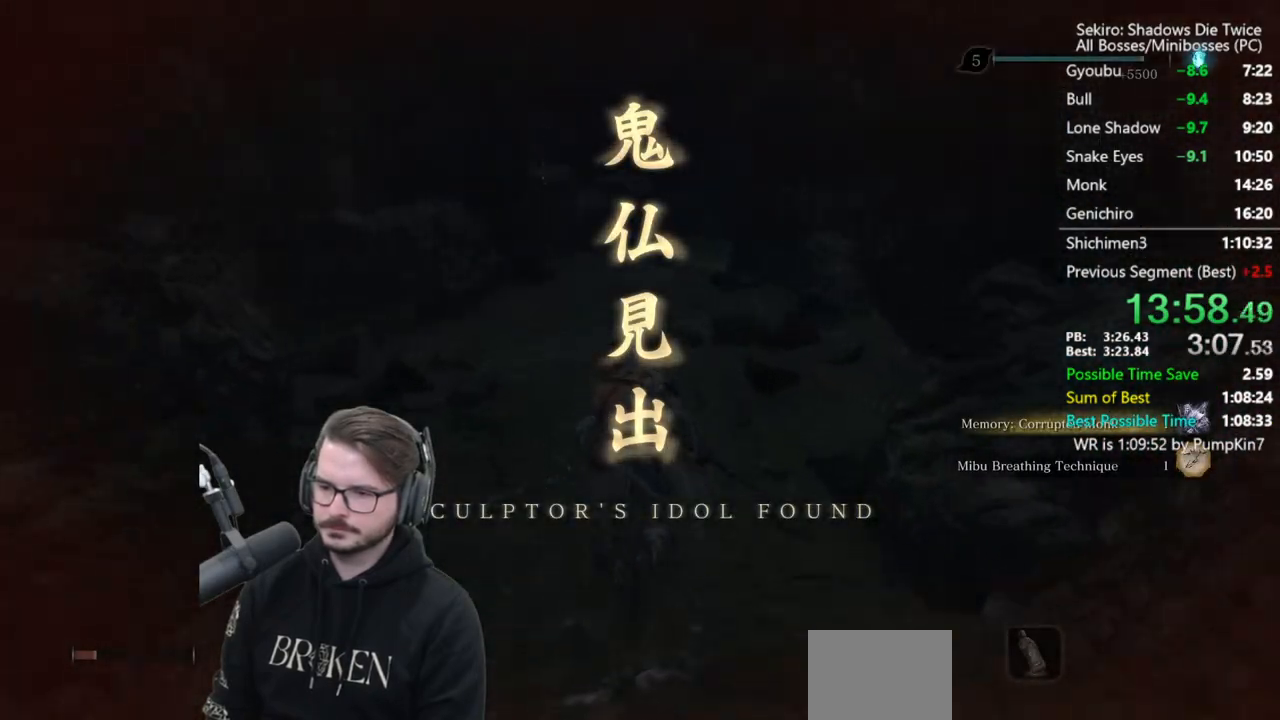
{"buttons": [], "left_stick": "center", "right_stick": "center", "events": [[250, "START", "down"], [350, "START", "up"], [383, "left_stick", "center"], [417, "B", "up"]]}
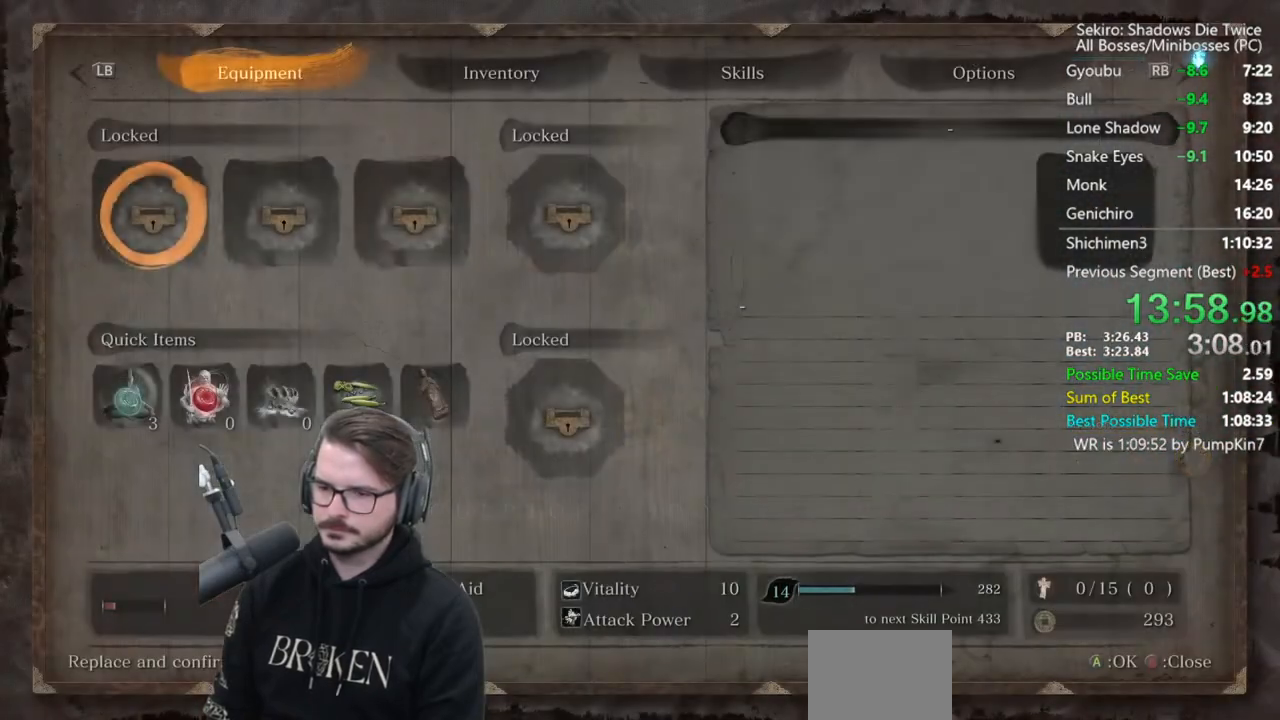
{"buttons": ["DPAD_DOWN"], "left_stick": "center", "right_stick": "center", "events": [[117, "DPAD_DOWN", "down"], [183, "DPAD_DOWN", "up"], [250, "DPAD_RIGHT", "down"], [350, "A", "down"], [350, "DPAD_RIGHT", "up"], [450, "A", "up"], [483, "DPAD_DOWN", "down"]]}